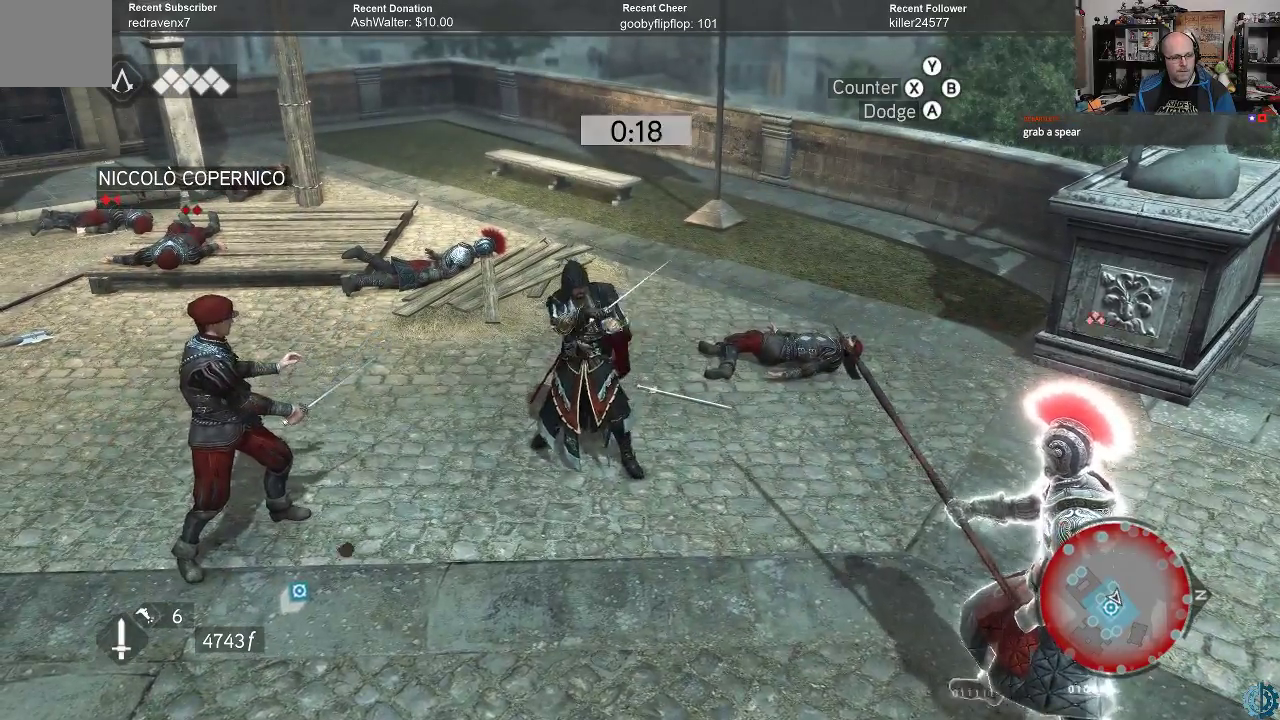
Gameplay with a controller (Xbox layout); each line is a JSON object with the inputs held at the frame after it. "events" lists button and stick changes between this image and that frame as [ms after this image, input, new state], when the widget could be followed in between.
{"buttons": ["X"], "left_stick": "down-left", "right_stick": "center", "events": [[367, "R2", "up"], [367, "left_stick", "down-left"], [433, "X", "down"]]}
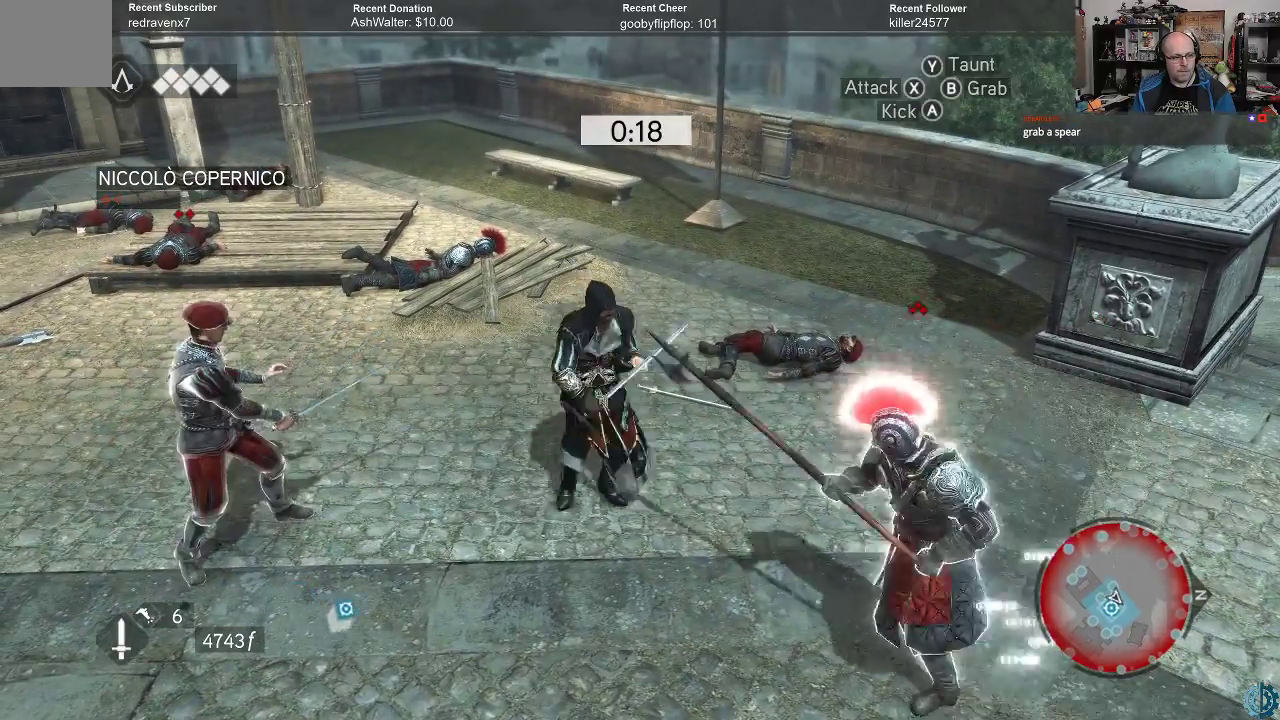
{"buttons": [], "left_stick": "down-left", "right_stick": "center", "events": [[33, "X", "up"], [100, "X", "down"], [167, "X", "up"], [267, "X", "down"], [333, "X", "up"], [400, "X", "down"], [467, "X", "up"]]}
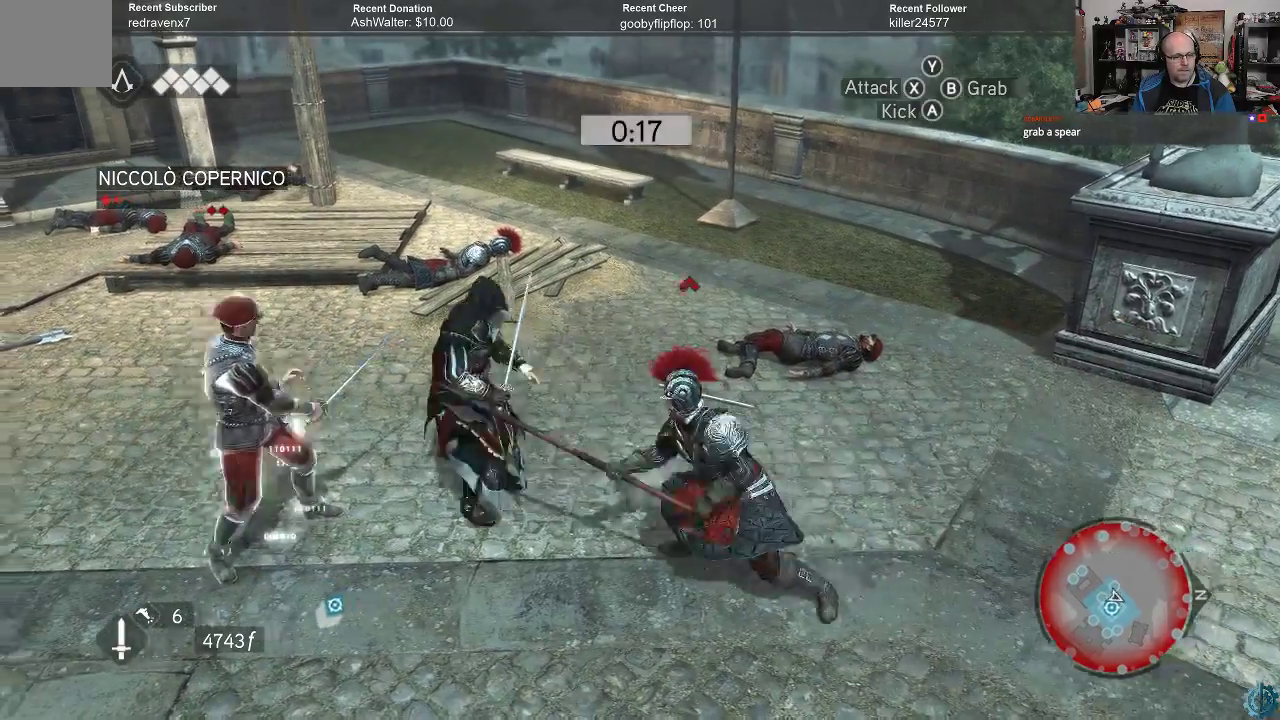
{"buttons": [], "left_stick": "down-left", "right_stick": "center", "events": [[67, "X", "down"], [133, "X", "up"], [200, "X", "down"], [267, "X", "up"], [333, "X", "down"], [400, "X", "up"]]}
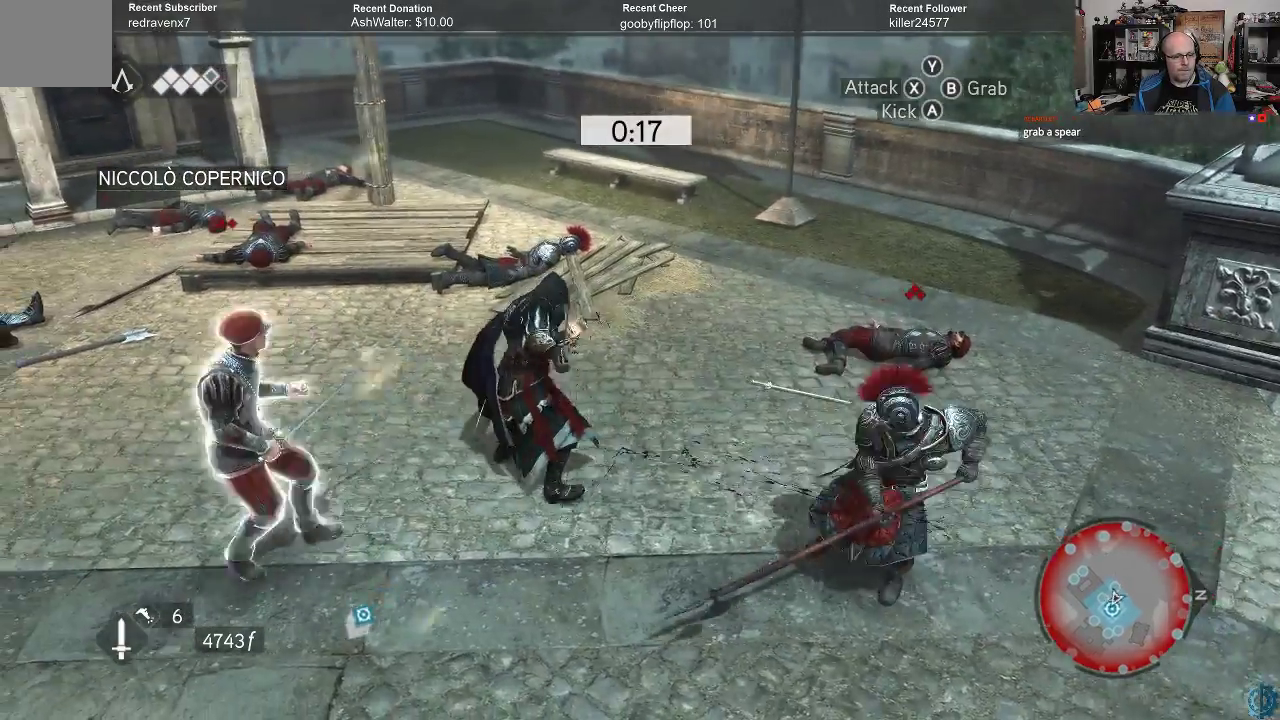
{"buttons": [], "left_stick": "down-left", "right_stick": "center", "events": [[100, "X", "down"], [167, "X", "up"], [300, "X", "down"], [367, "X", "up"], [433, "X", "down"], [500, "X", "up"]]}
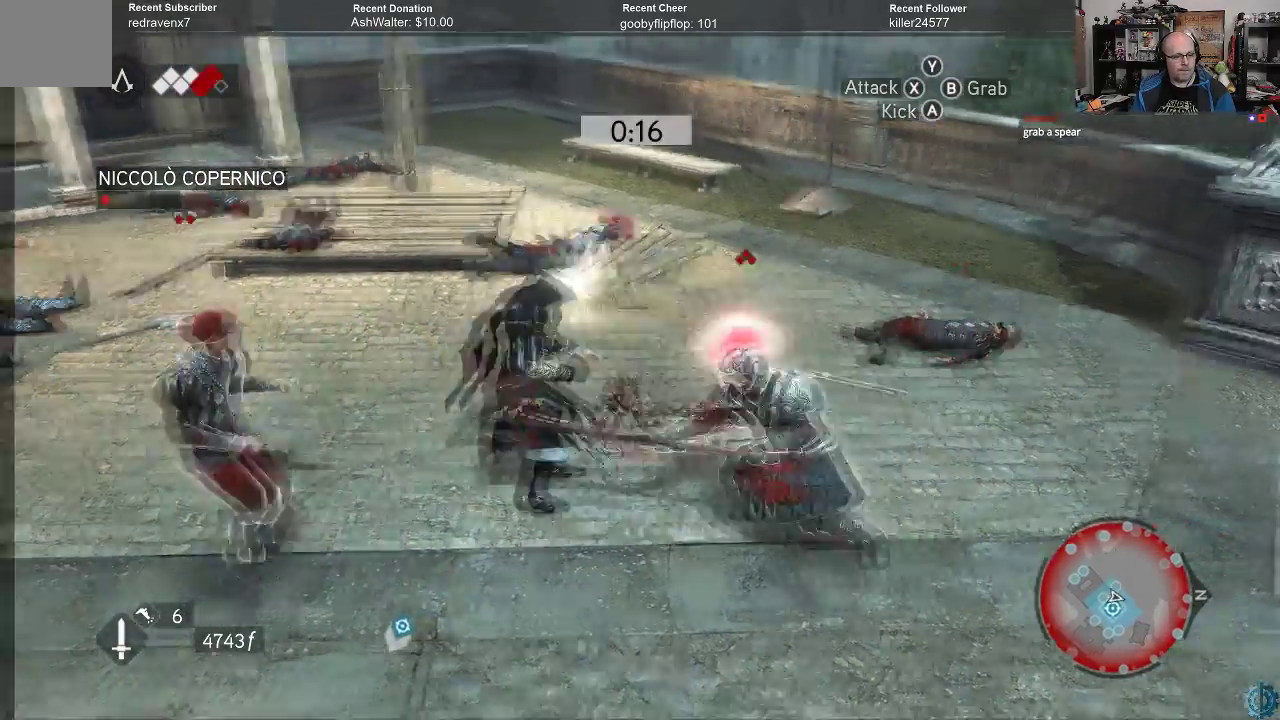
{"buttons": ["R2"], "left_stick": "down-left", "right_stick": "center", "events": [[133, "X", "down"], [167, "X", "up"], [267, "X", "down"], [333, "X", "up"], [500, "R2", "down"]]}
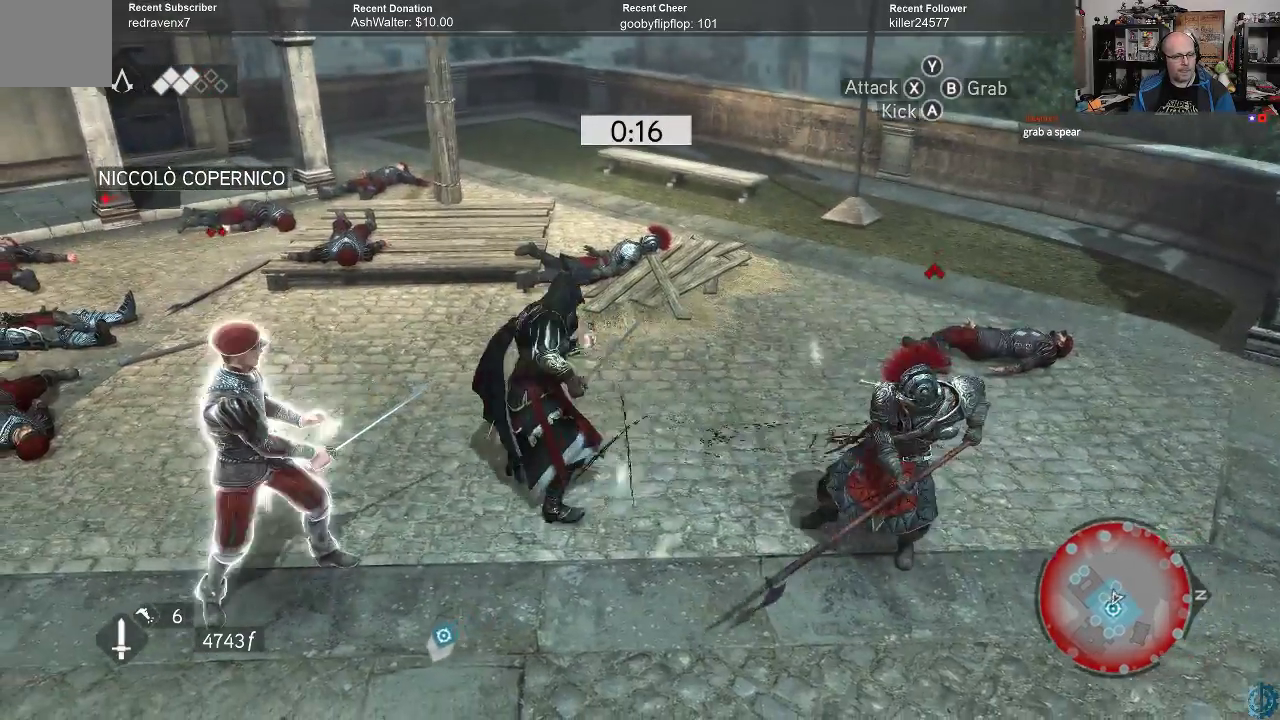
{"buttons": ["R2"], "left_stick": "down-left", "right_stick": "center", "events": []}
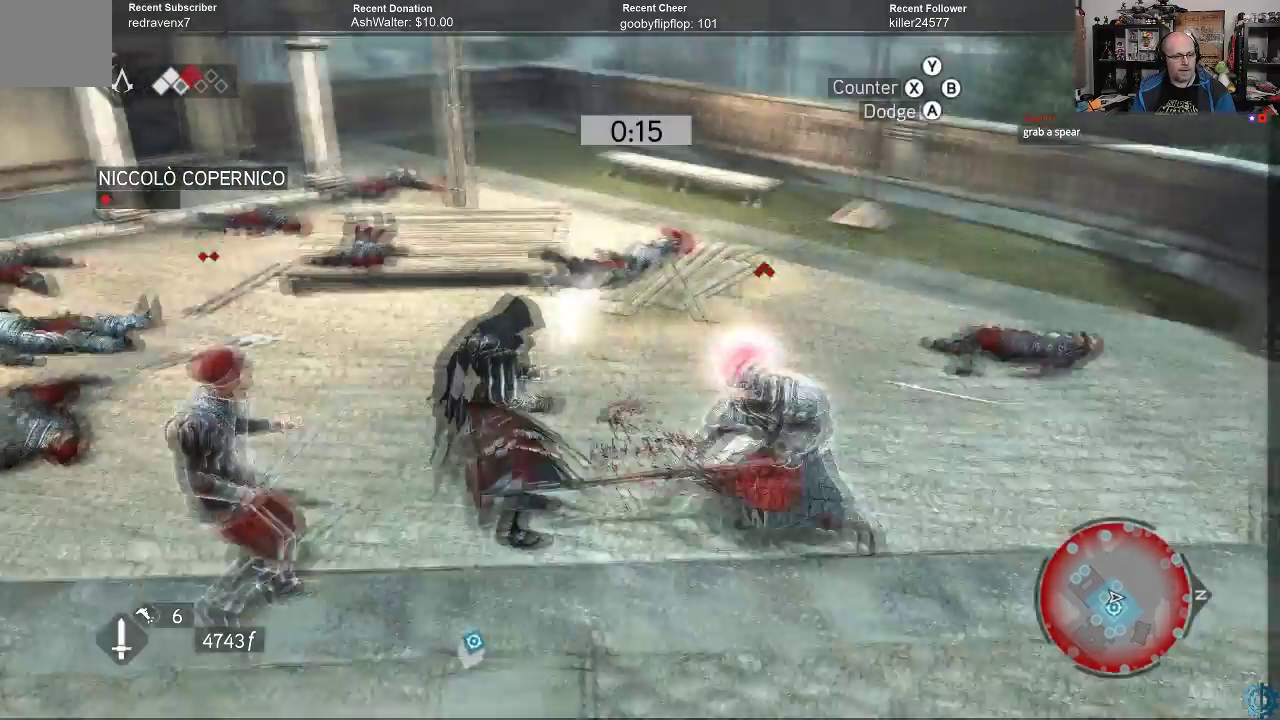
{"buttons": [], "left_stick": "down-right", "right_stick": "center", "events": [[433, "R2", "up"], [433, "left_stick", "down-right"]]}
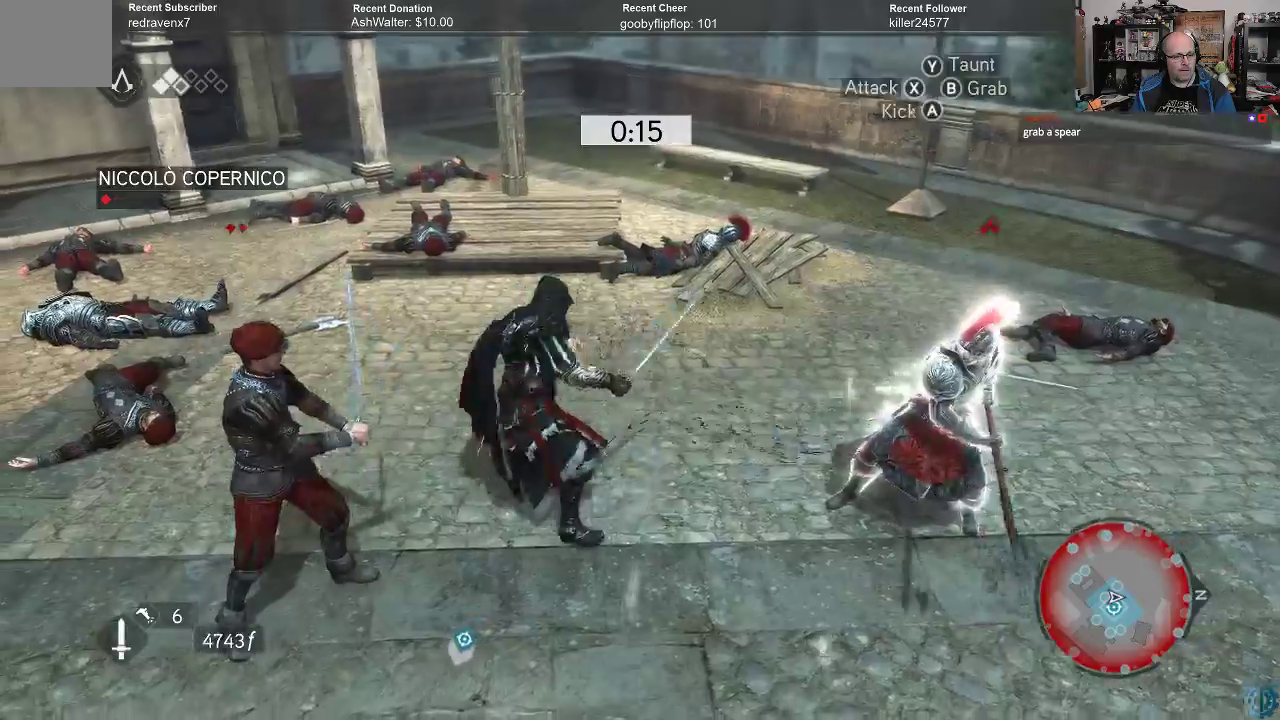
{"buttons": ["X"], "left_stick": "right", "right_stick": "center", "events": [[67, "X", "down"], [67, "left_stick", "right"], [100, "X", "up"], [200, "X", "down"], [300, "X", "up"], [367, "X", "down"], [433, "X", "up"], [500, "X", "down"]]}
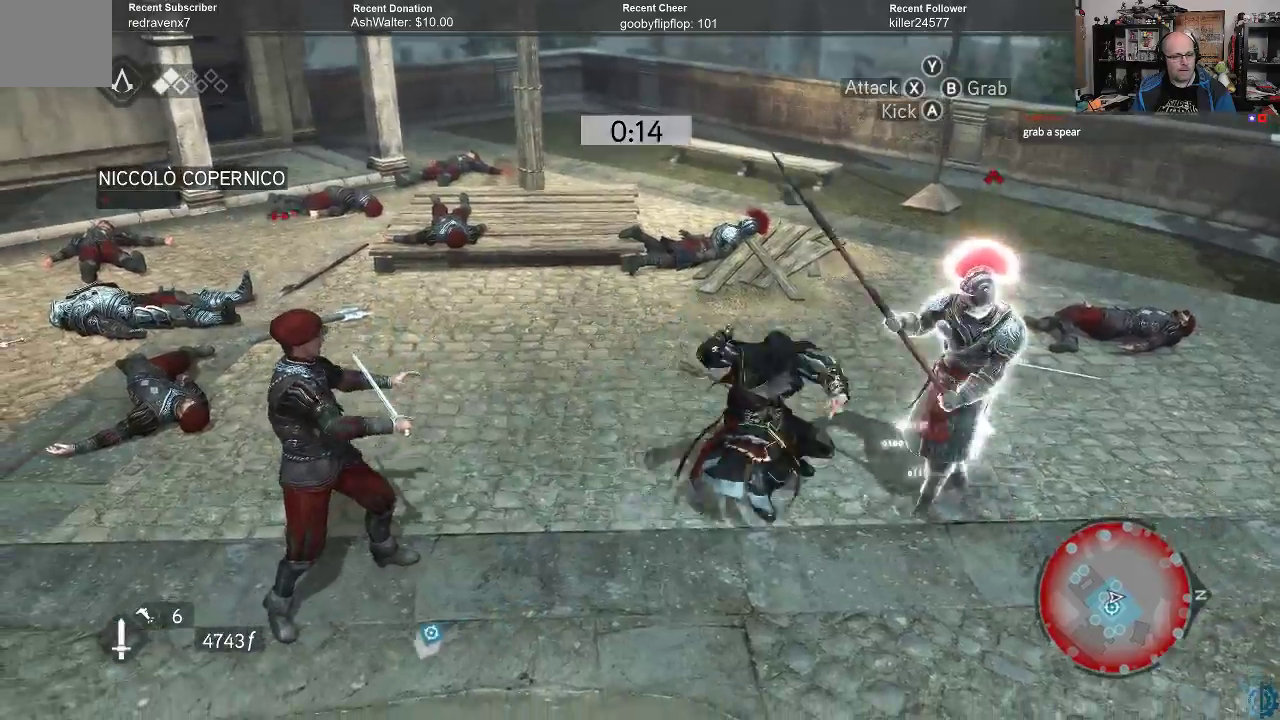
{"buttons": ["X"], "left_stick": "right", "right_stick": "center", "events": [[67, "X", "up"], [167, "X", "down"], [233, "X", "up"], [300, "X", "down"], [367, "X", "up"], [467, "X", "down"]]}
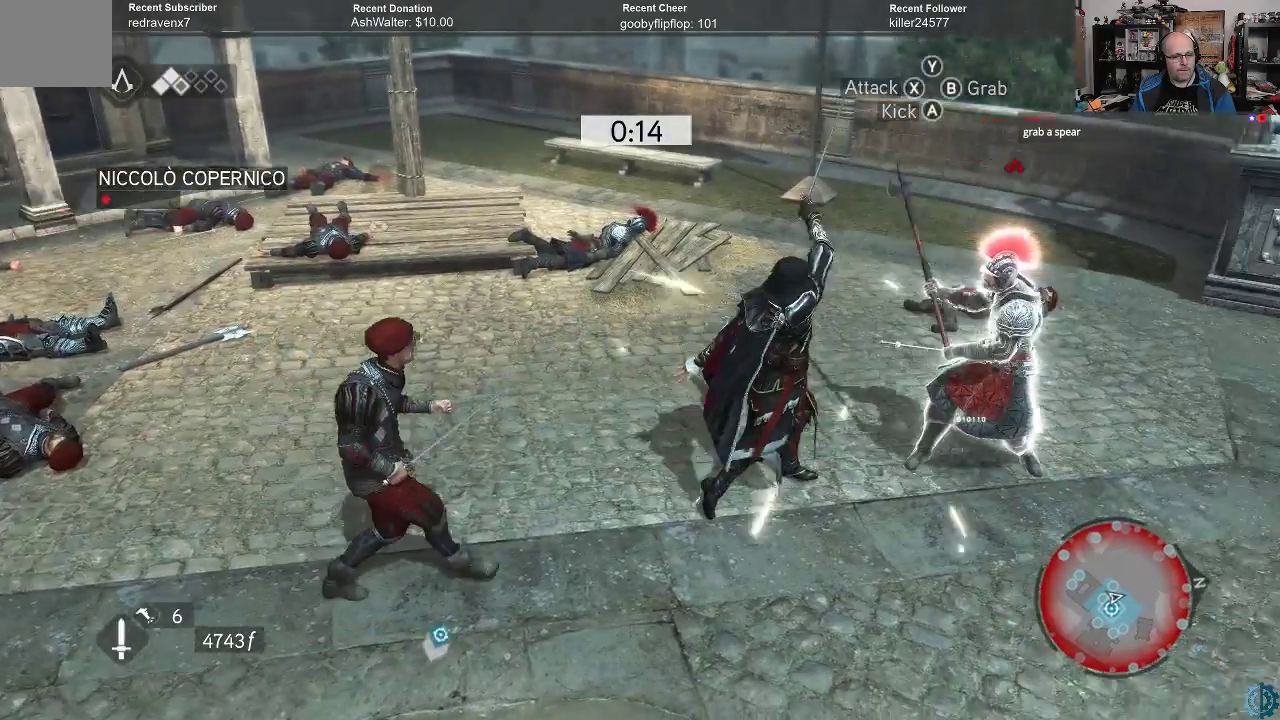
{"buttons": [], "left_stick": "down-left", "right_stick": "center", "events": [[33, "X", "up"], [133, "X", "down"], [200, "X", "up"], [333, "left_stick", "center"], [400, "left_stick", "down-left"]]}
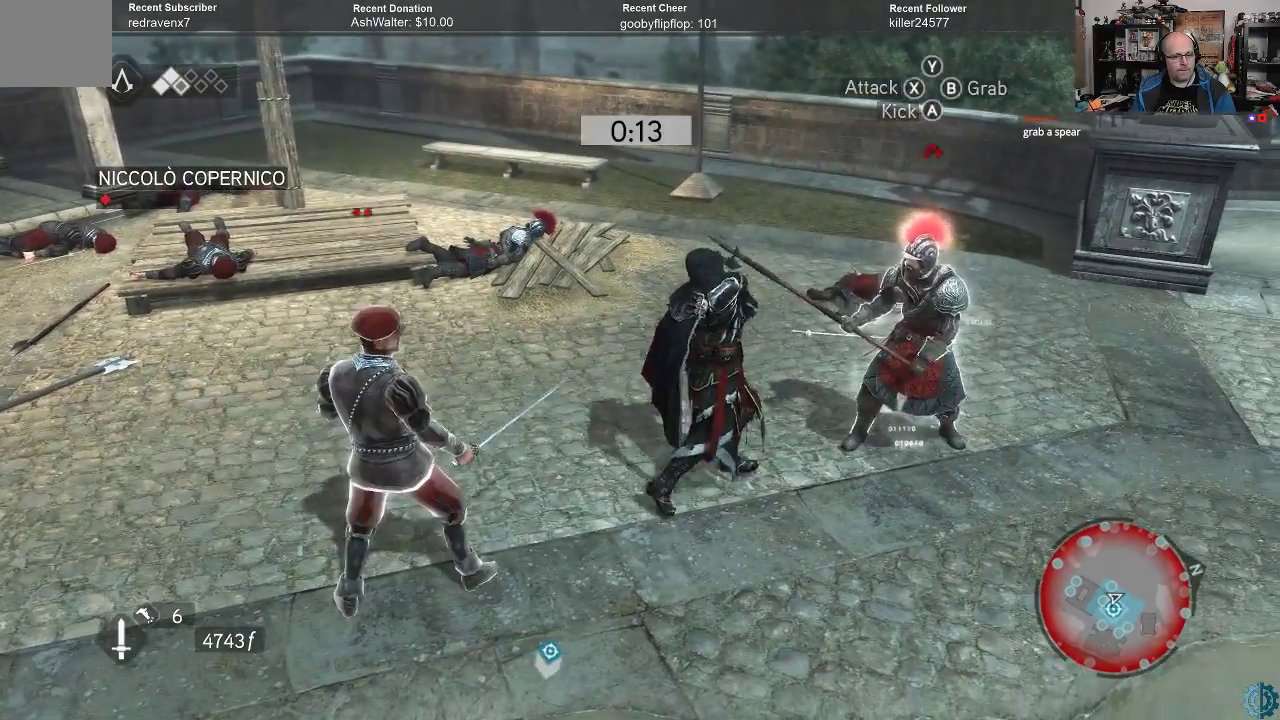
{"buttons": ["R2"], "left_stick": "down-left", "right_stick": "center", "events": [[33, "R2", "down"], [200, "R2", "up"], [233, "X", "down"], [367, "X", "up"], [400, "R2", "down"]]}
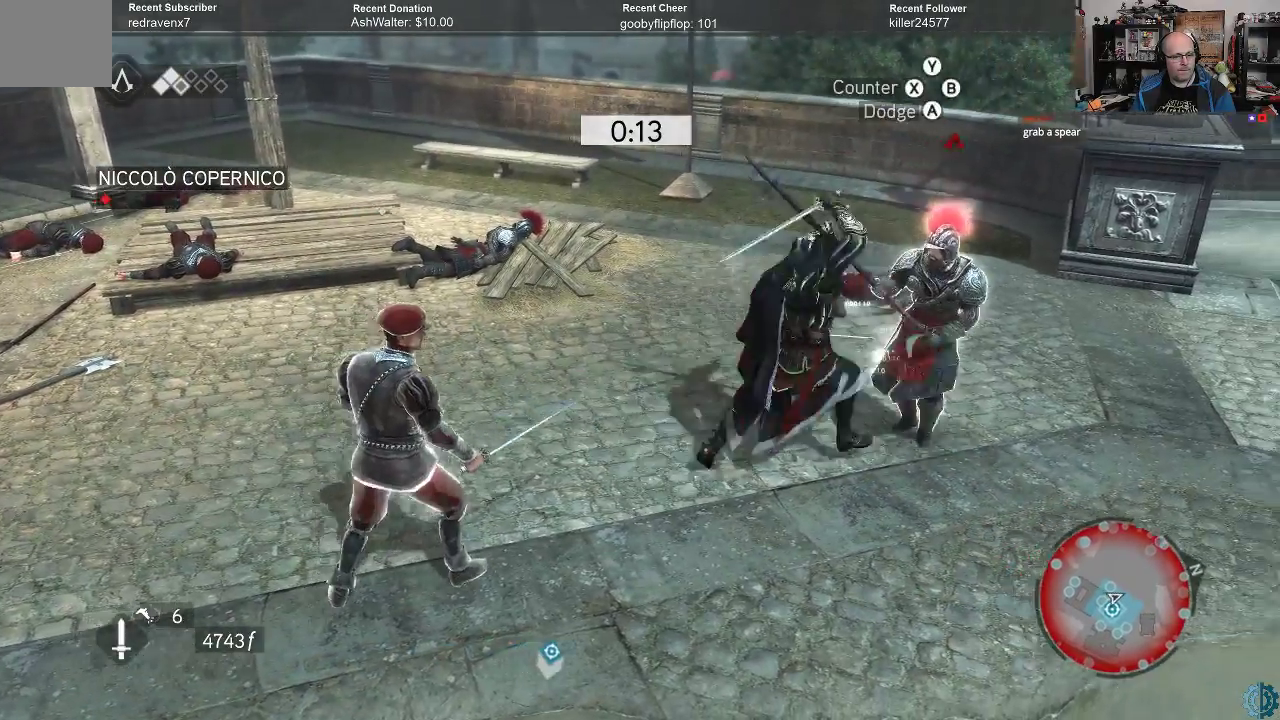
{"buttons": ["R2"], "left_stick": "down-left", "right_stick": "center", "events": []}
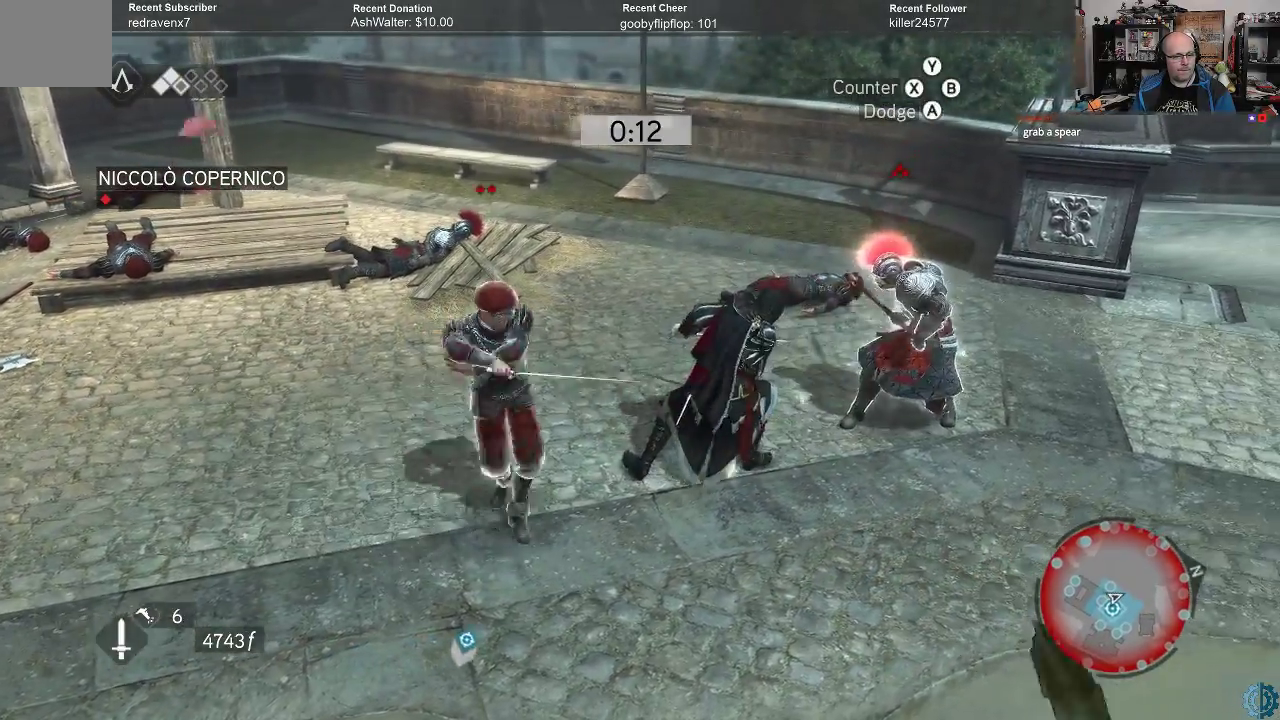
{"buttons": ["X", "R2"], "left_stick": "down-left", "right_stick": "center", "events": [[300, "X", "down"], [367, "X", "up"], [433, "X", "down"]]}
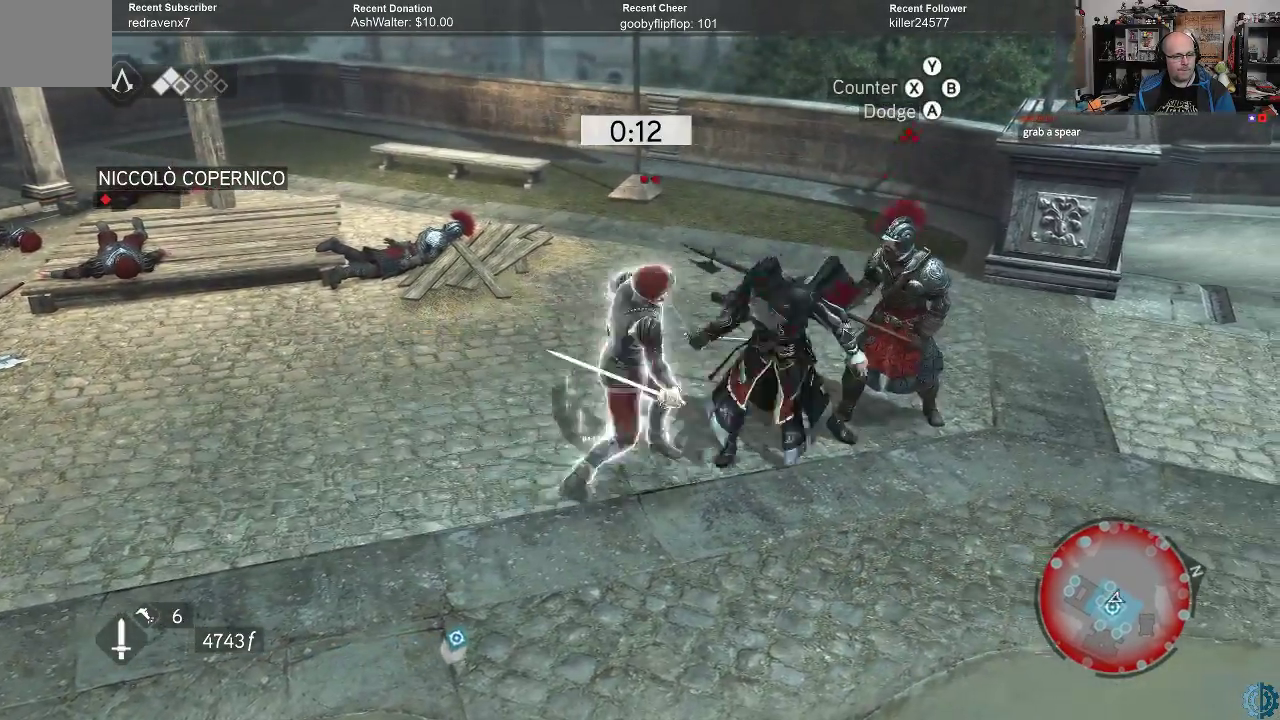
{"buttons": [], "left_stick": "down-left", "right_stick": "center", "events": [[33, "X", "up"], [500, "R2", "up"]]}
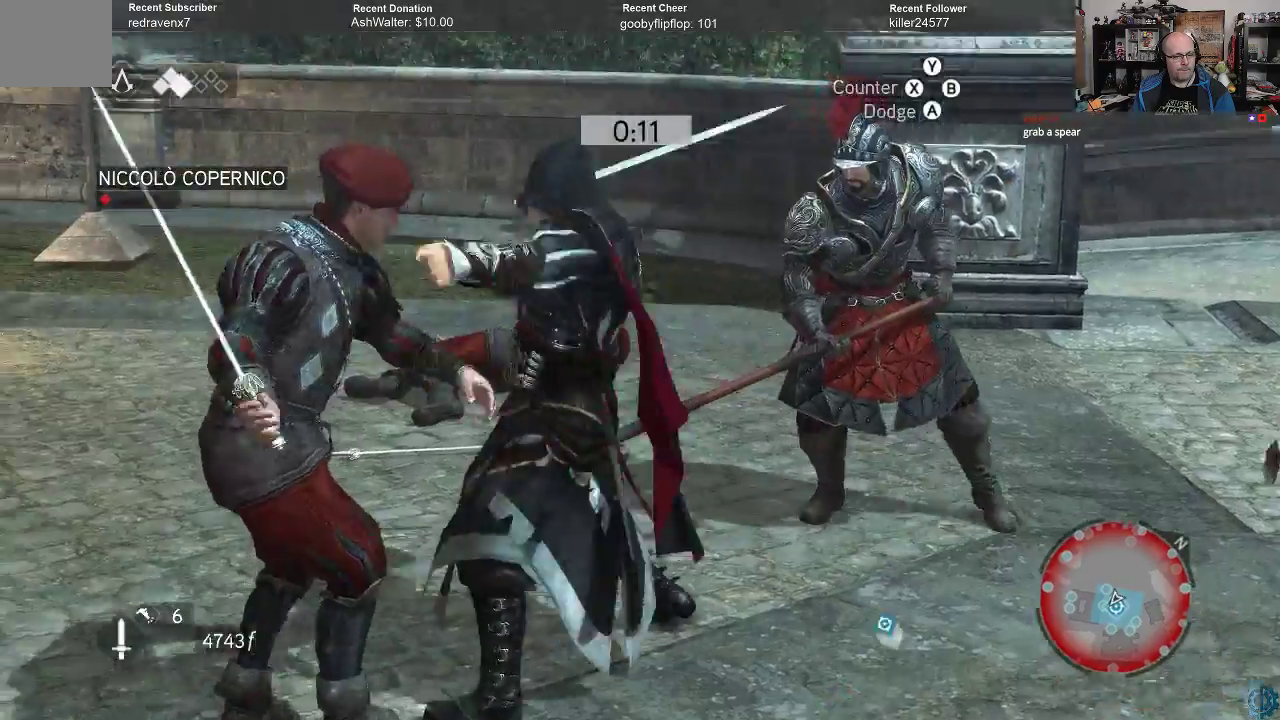
{"buttons": [], "left_stick": "center", "right_stick": "center", "events": [[167, "left_stick", "center"]]}
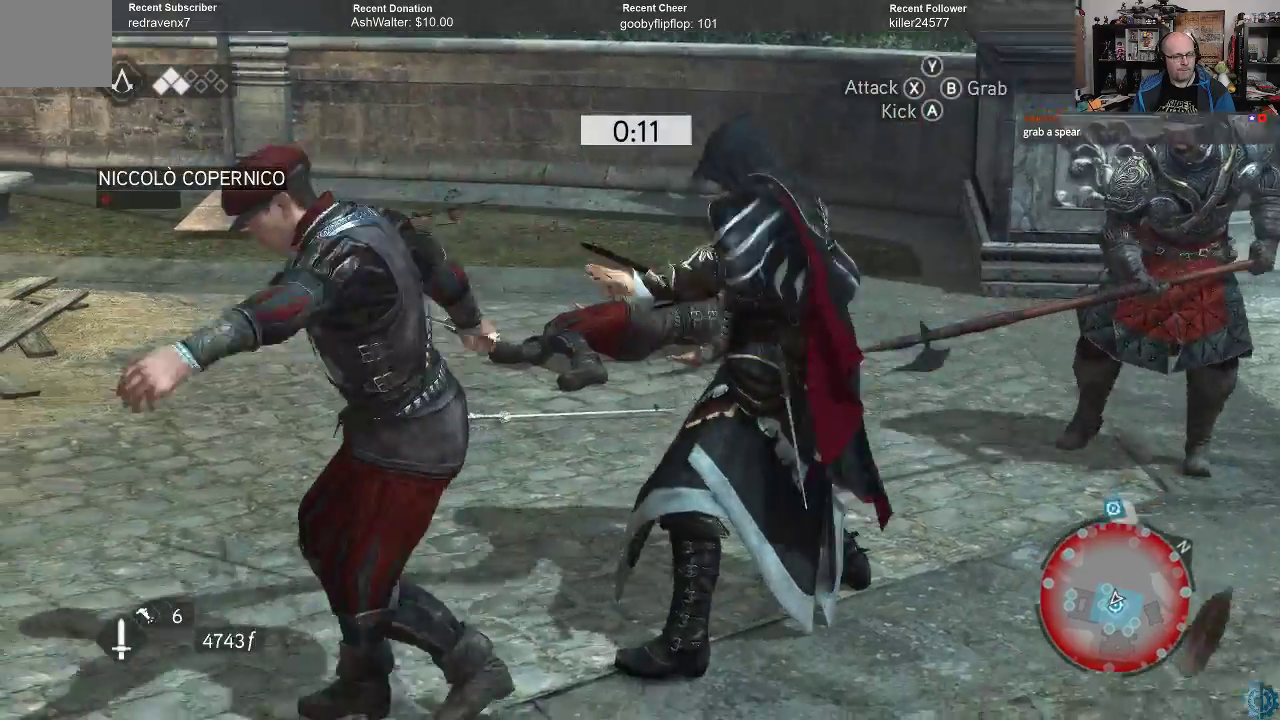
{"buttons": [], "left_stick": "center", "right_stick": "center", "events": []}
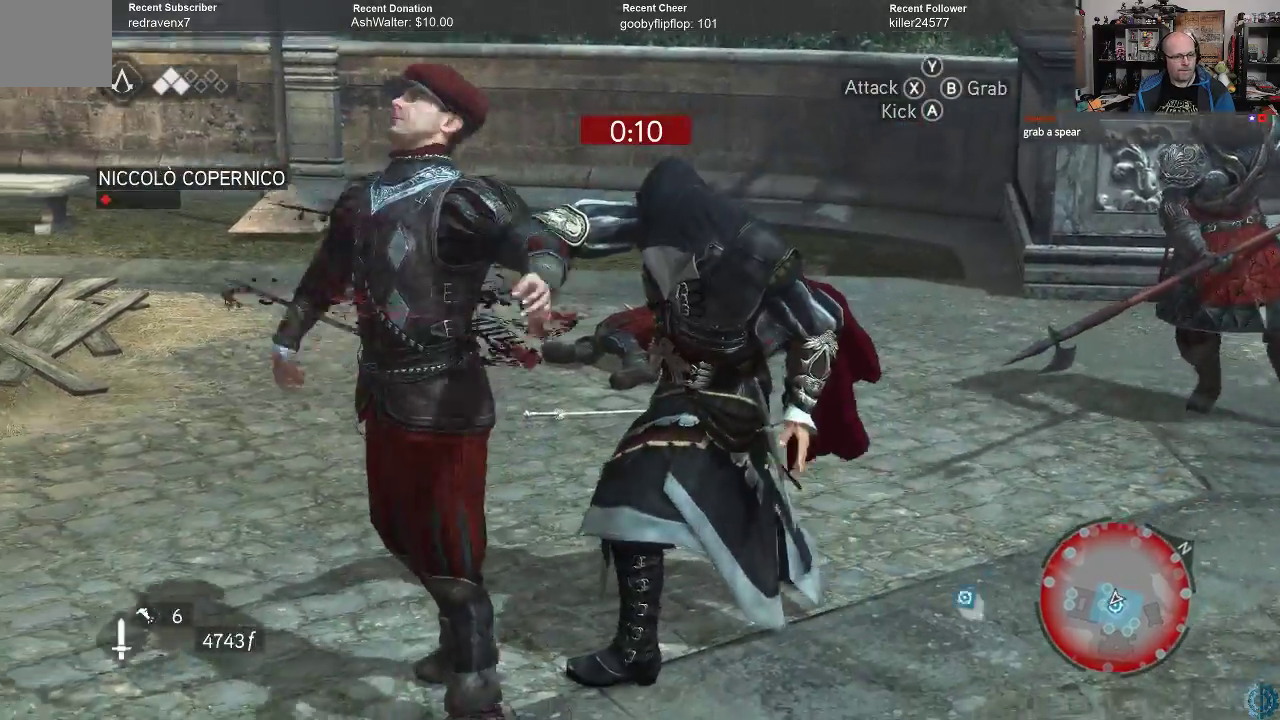
{"buttons": [], "left_stick": "center", "right_stick": "center", "events": []}
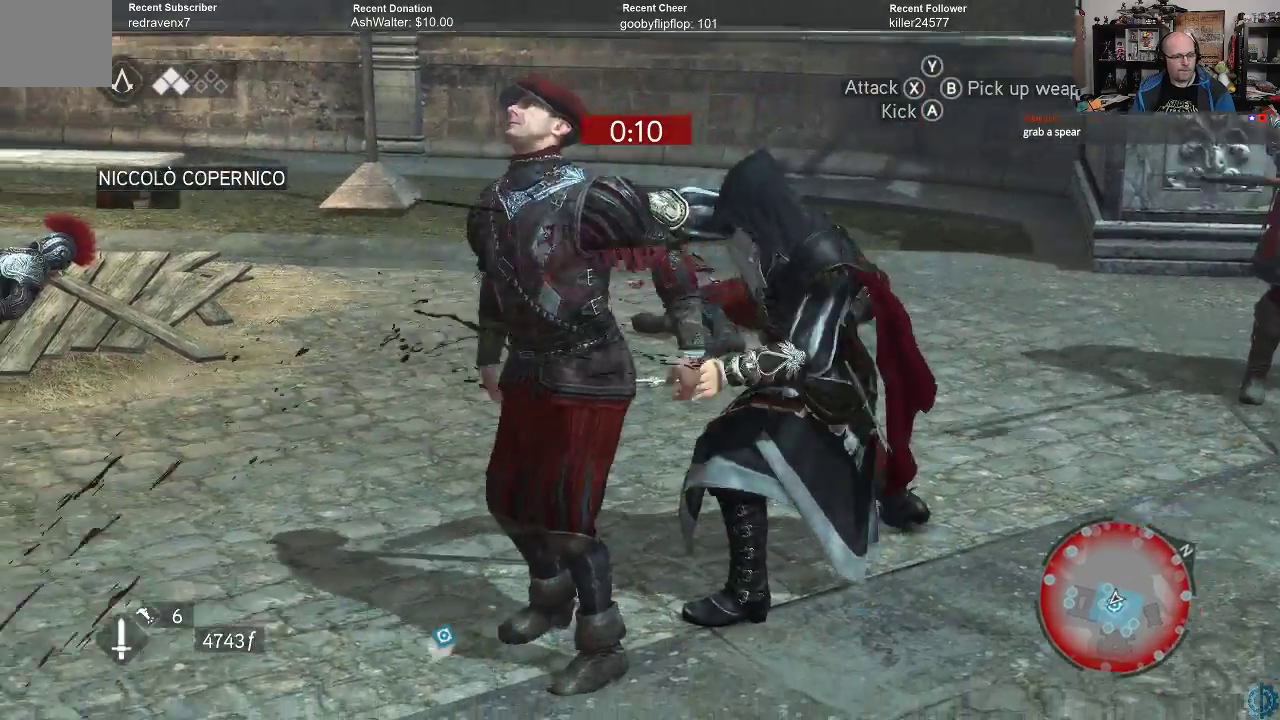
{"buttons": [], "left_stick": "center", "right_stick": "left", "events": [[200, "right_stick", "left"]]}
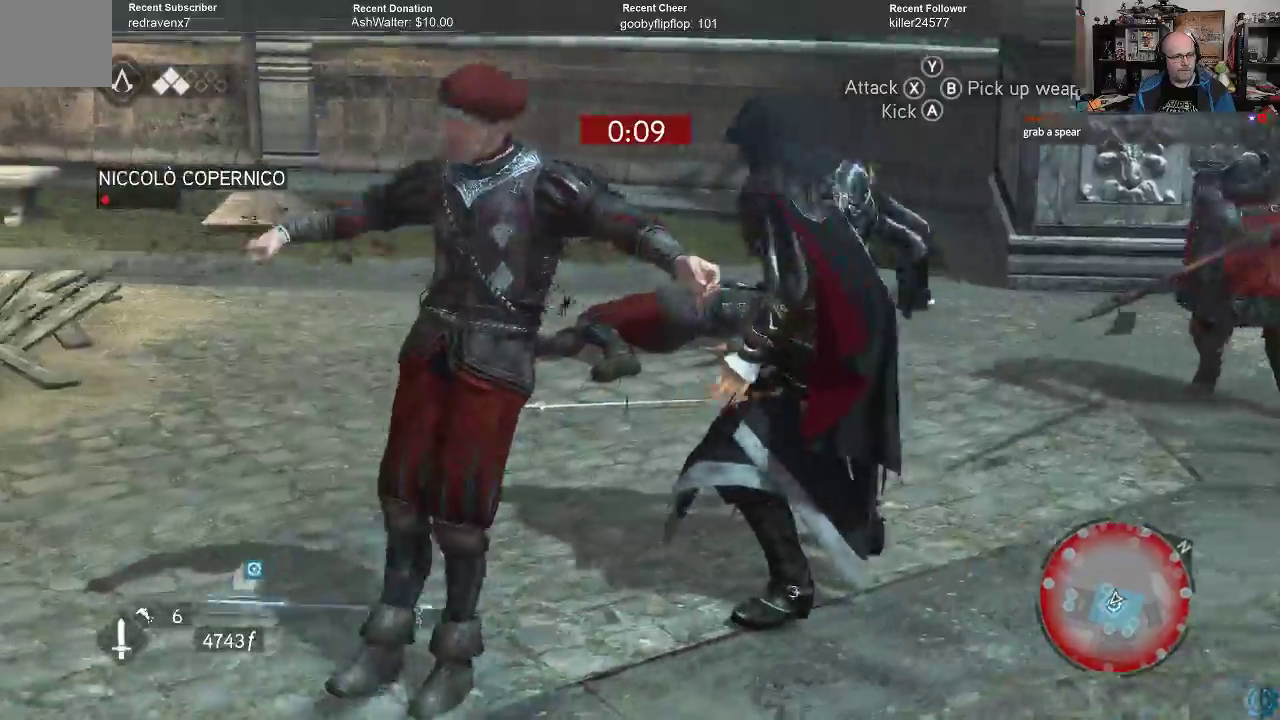
{"buttons": [], "left_stick": "center", "right_stick": "left", "events": []}
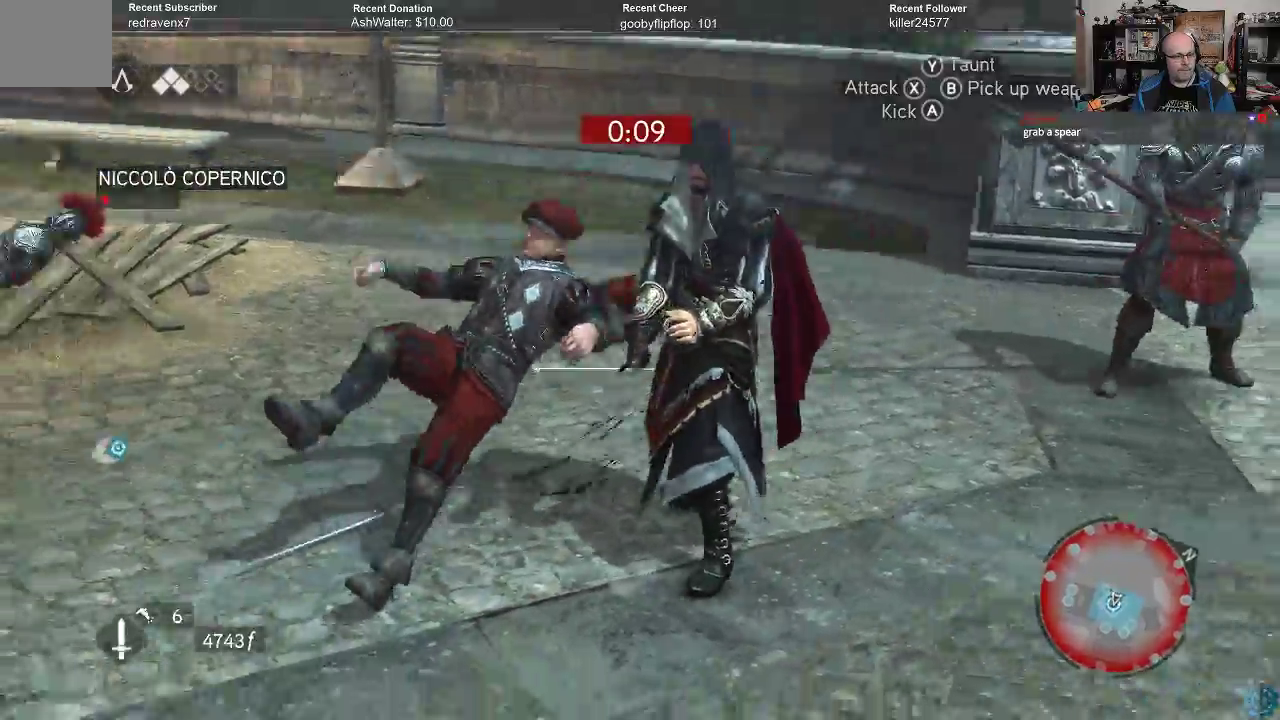
{"buttons": ["R2"], "left_stick": "up-left", "right_stick": "left", "events": [[433, "R2", "down"], [500, "left_stick", "up-left"]]}
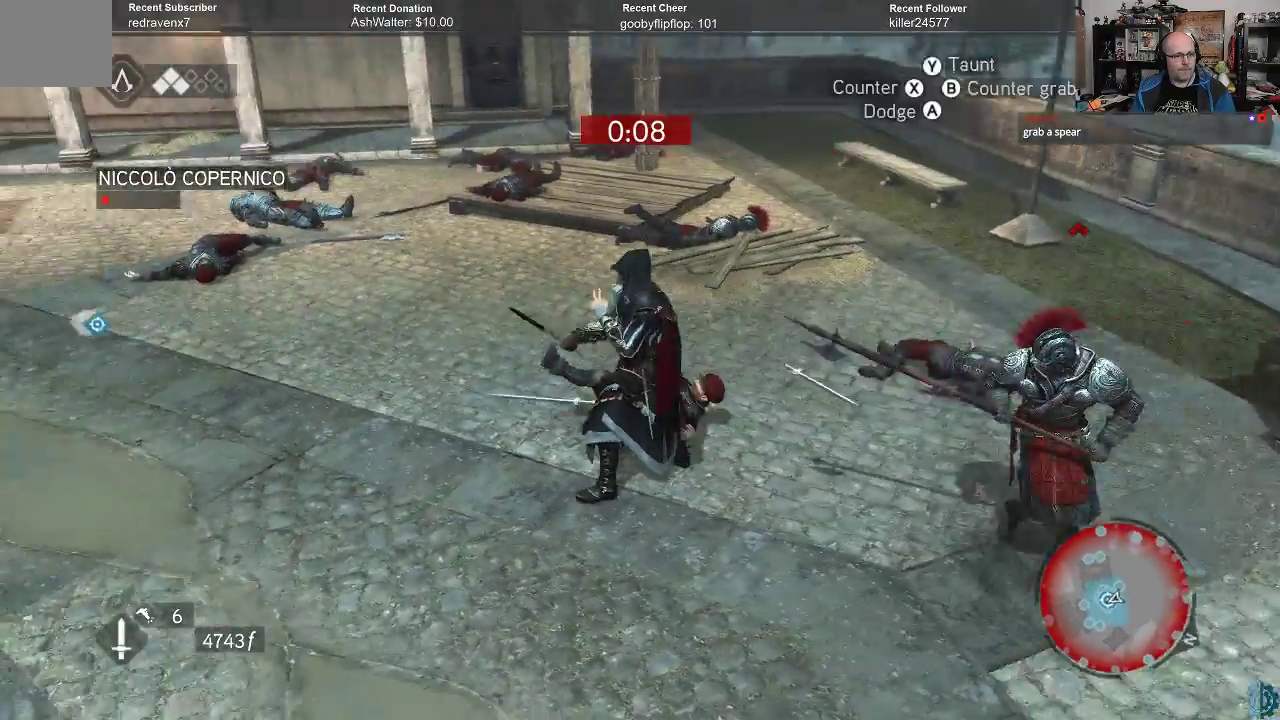
{"buttons": ["A", "R2"], "left_stick": "up-left", "right_stick": "center", "events": [[200, "right_stick", "center"], [300, "A", "down"]]}
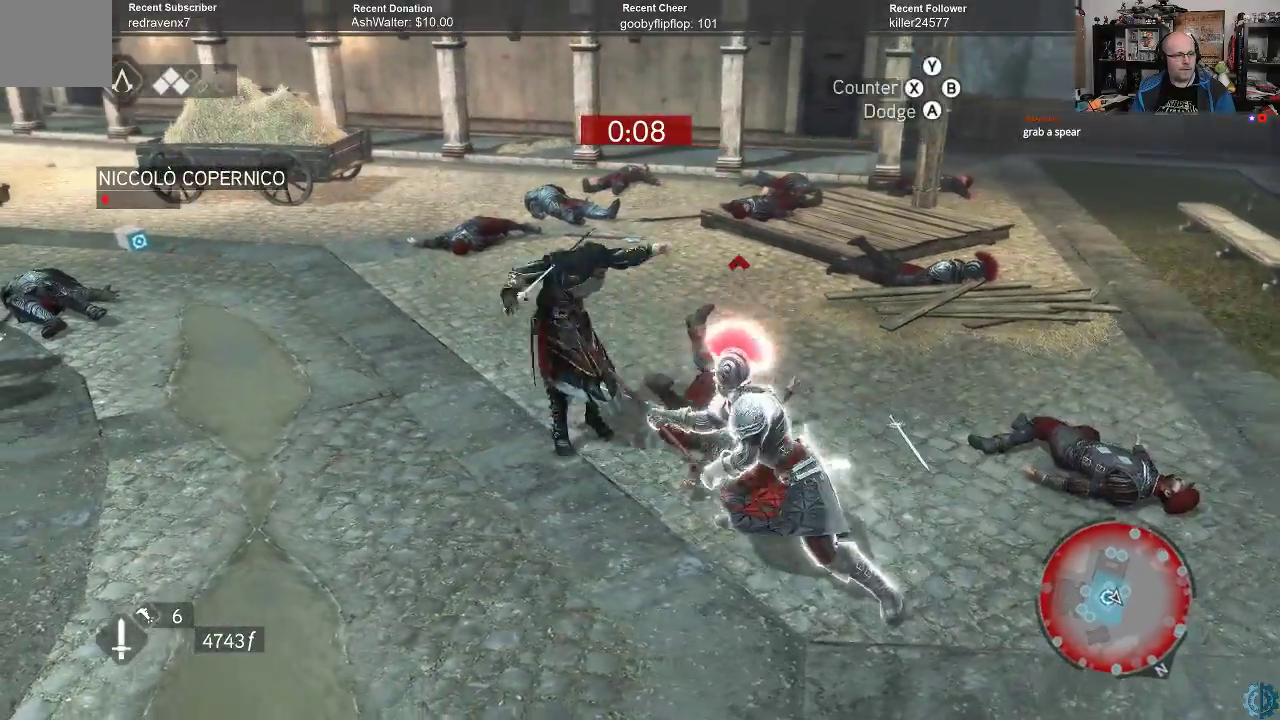
{"buttons": ["A", "R2"], "left_stick": "up-left", "right_stick": "center", "events": []}
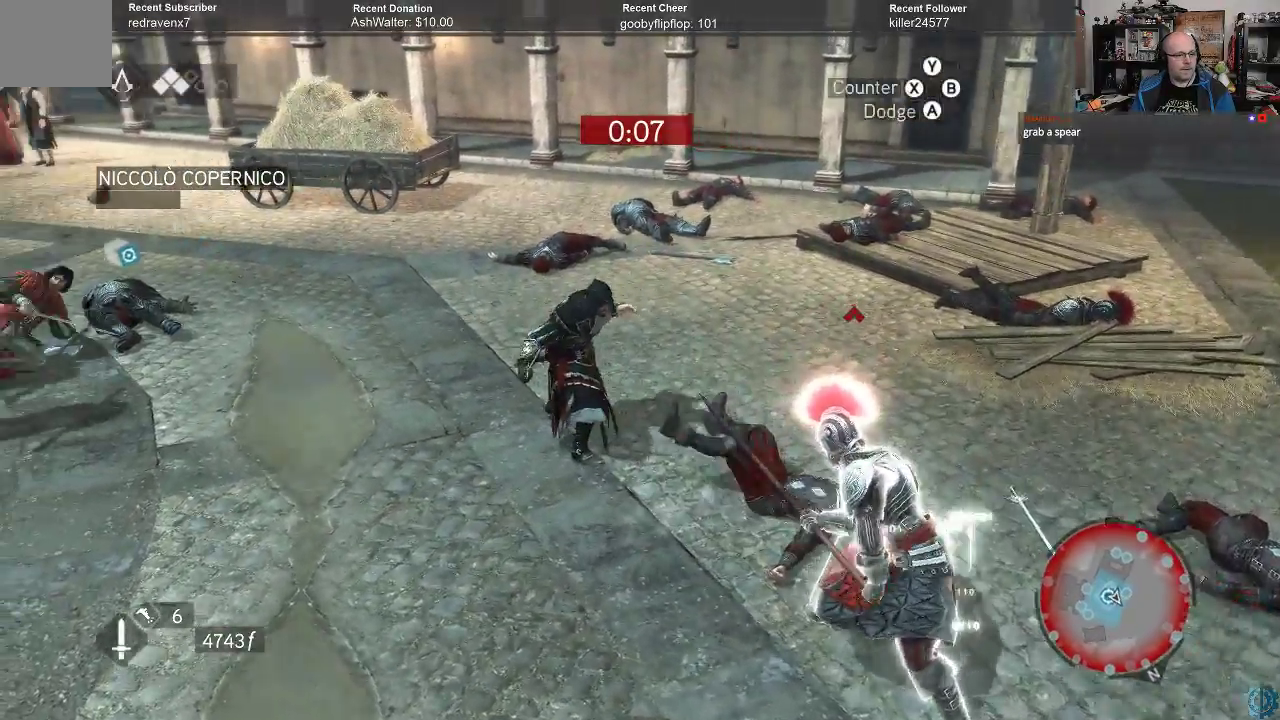
{"buttons": ["A", "R2"], "left_stick": "up-left", "right_stick": "center", "events": []}
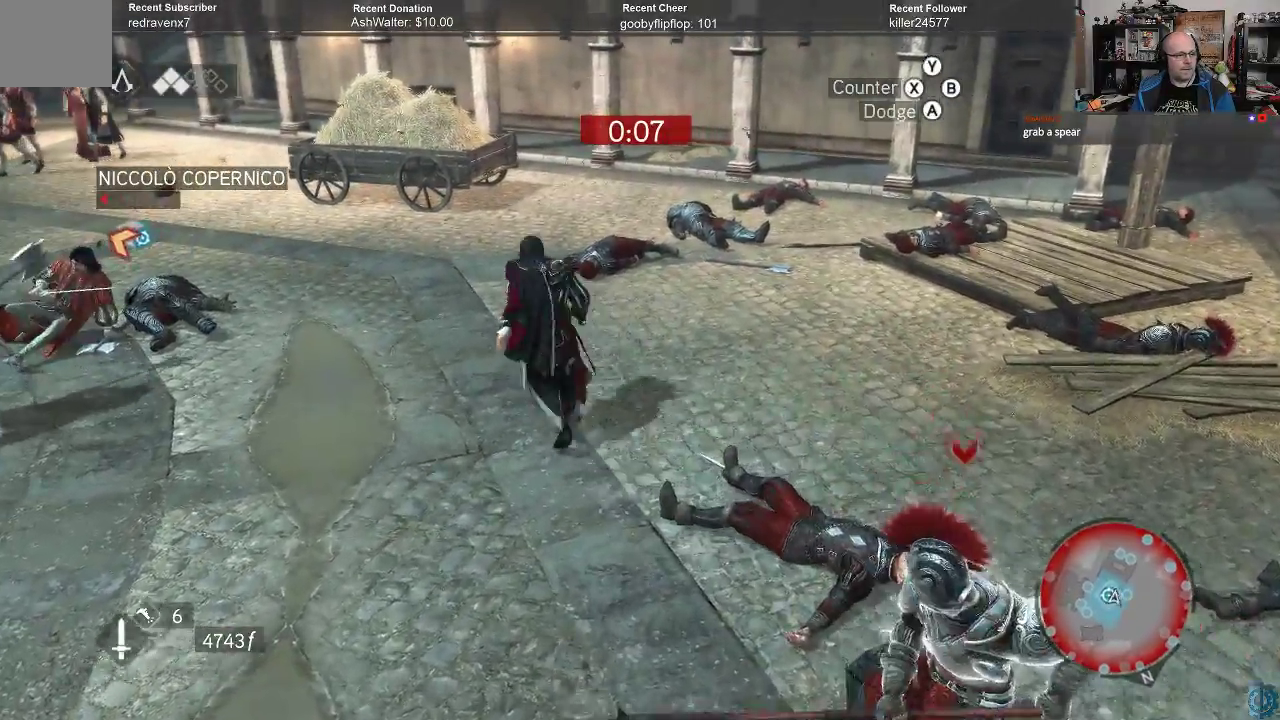
{"buttons": ["A", "R2"], "left_stick": "left", "right_stick": "center", "events": [[167, "left_stick", "left"]]}
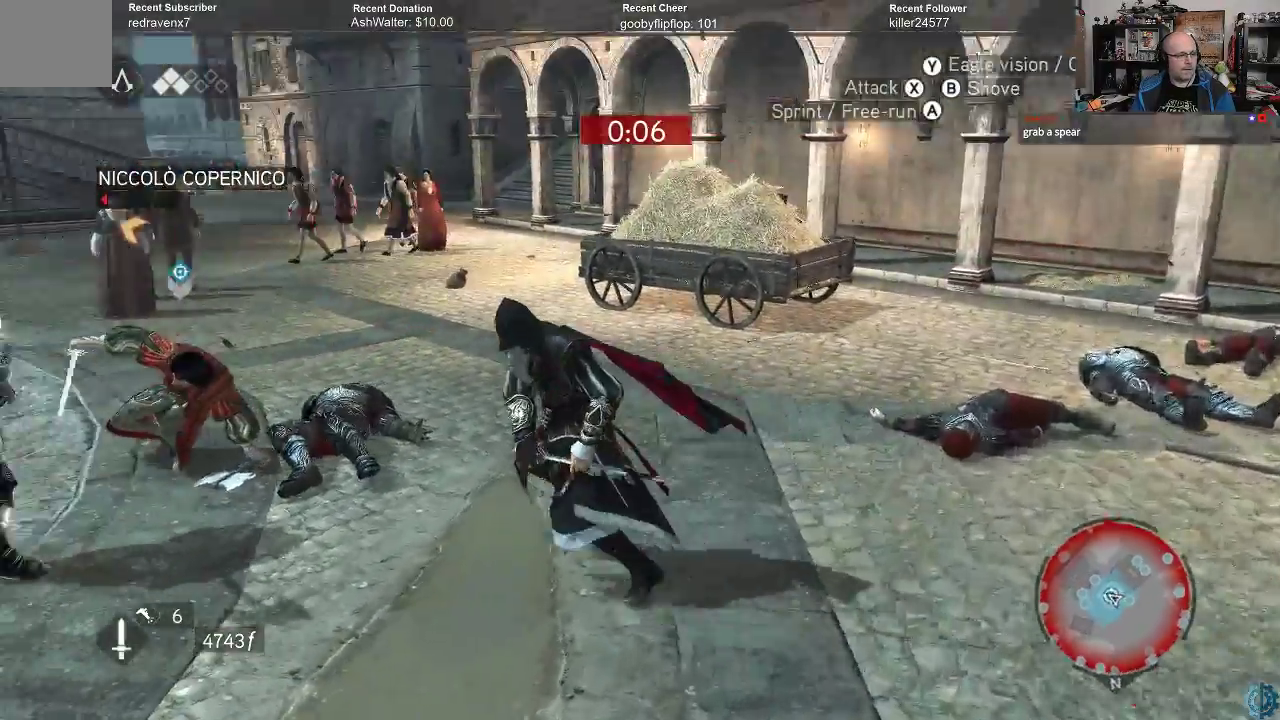
{"buttons": ["R2"], "left_stick": "up-left", "right_stick": "center", "events": [[200, "left_stick", "up-left"], [433, "A", "up"]]}
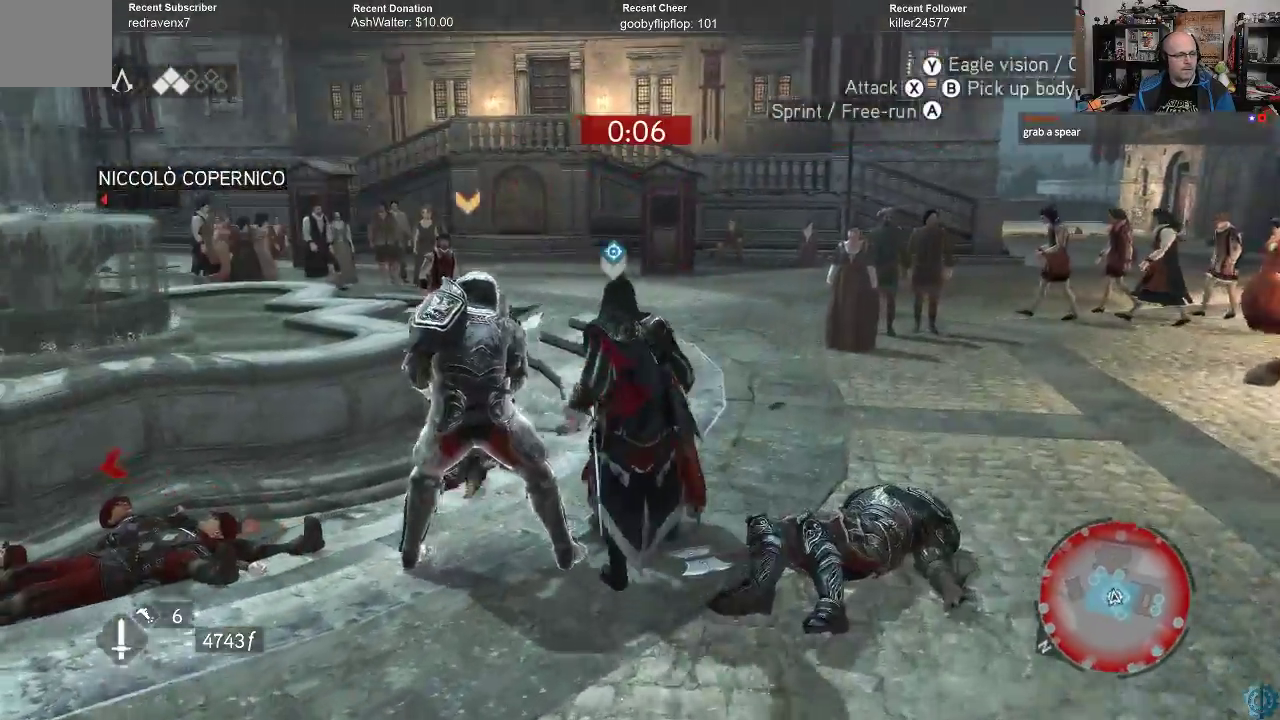
{"buttons": ["X"], "left_stick": "down-left", "right_stick": "center", "events": [[33, "X", "down"], [67, "R2", "up"], [133, "X", "up"], [167, "X", "down"], [167, "left_stick", "down-left"], [233, "X", "up"], [333, "X", "down"], [400, "X", "up"], [500, "X", "down"]]}
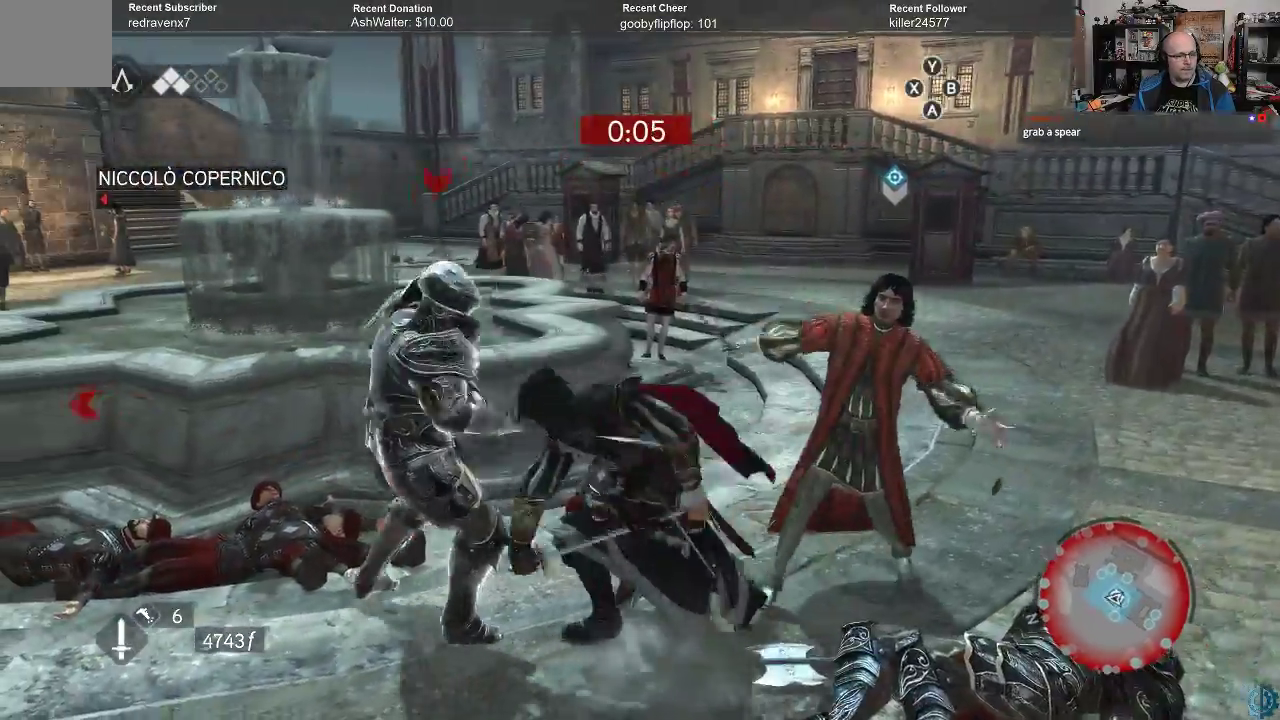
{"buttons": [], "left_stick": "left", "right_stick": "center", "events": [[67, "X", "up"], [67, "left_stick", "left"], [133, "X", "down"], [200, "X", "up"], [267, "X", "down"], [333, "X", "up"], [433, "X", "down"], [500, "X", "up"]]}
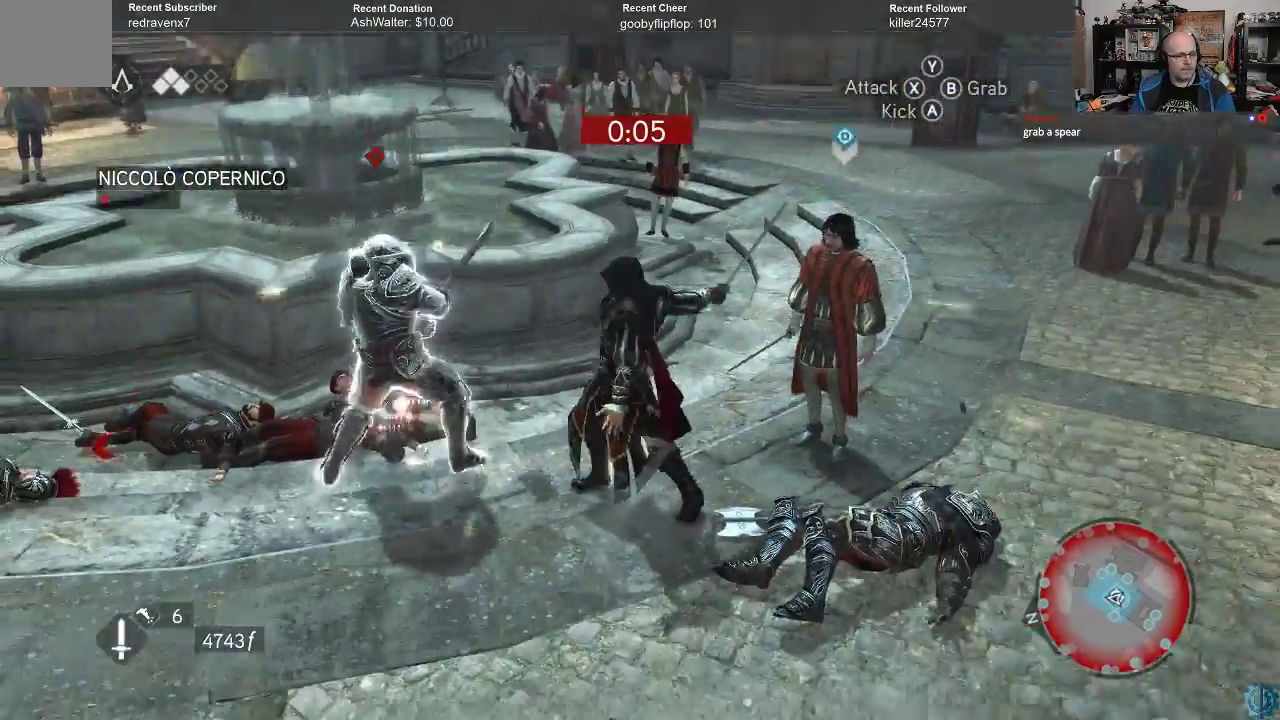
{"buttons": [], "left_stick": "left", "right_stick": "center", "events": [[67, "X", "down"], [167, "X", "up"], [233, "X", "down"], [300, "X", "up"], [367, "X", "down"], [433, "X", "up"]]}
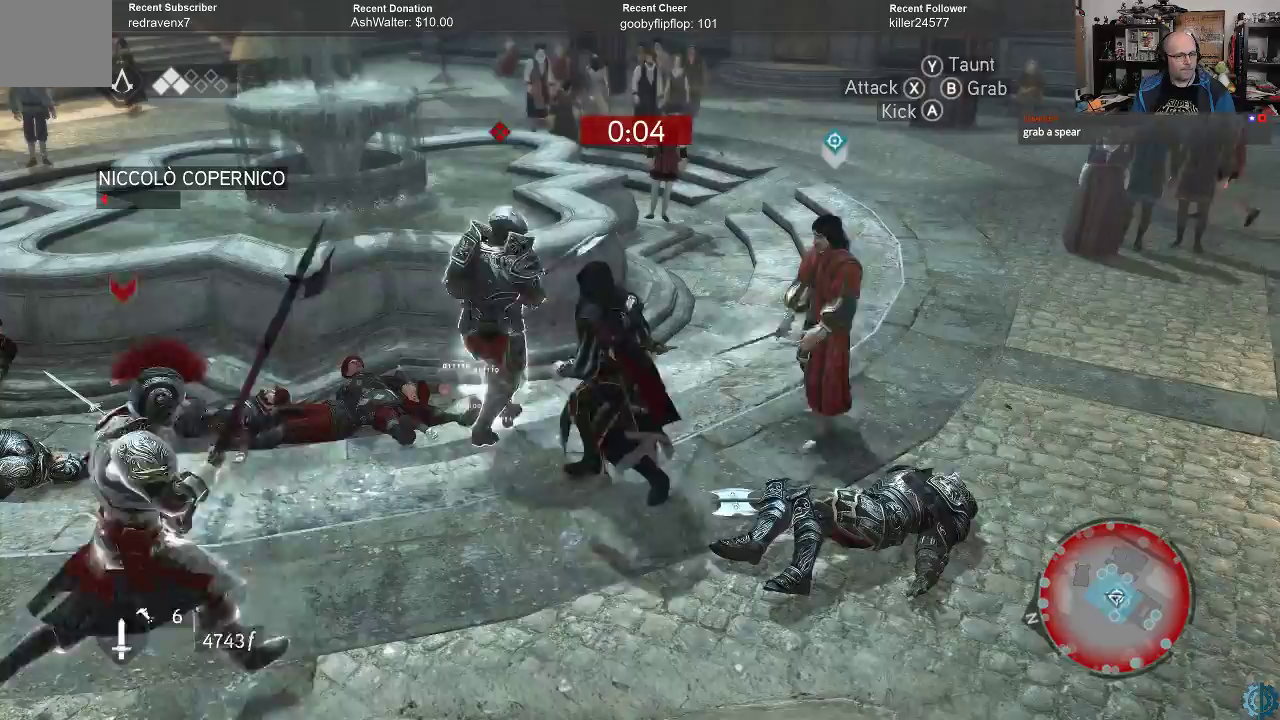
{"buttons": ["X"], "left_stick": "up", "right_stick": "center", "events": [[33, "X", "down"], [100, "X", "up"], [167, "X", "down"], [167, "left_stick", "up-left"], [233, "X", "up"], [300, "X", "down"], [367, "X", "up"], [433, "X", "down"], [500, "left_stick", "up"]]}
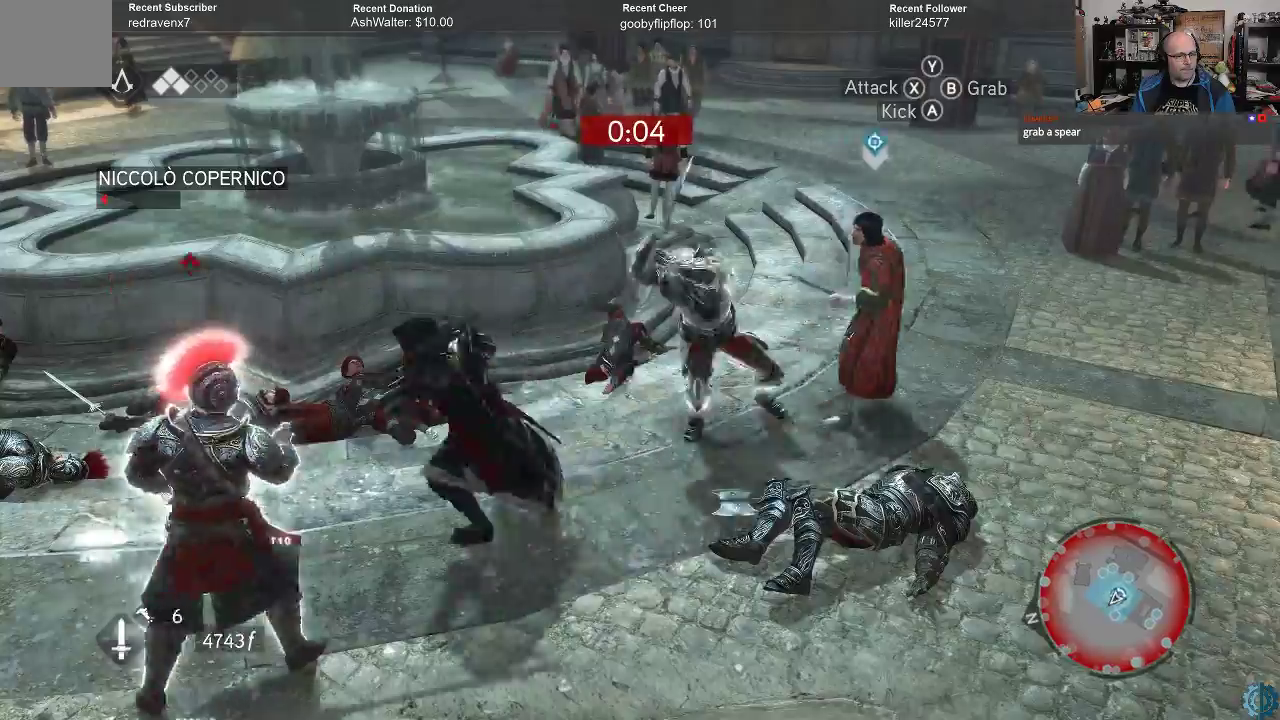
{"buttons": ["X"], "left_stick": "up-right", "right_stick": "center", "events": [[33, "X", "up"], [67, "X", "down"], [167, "X", "up"], [200, "left_stick", "up-right"], [300, "X", "down"], [367, "X", "up"], [467, "X", "down"]]}
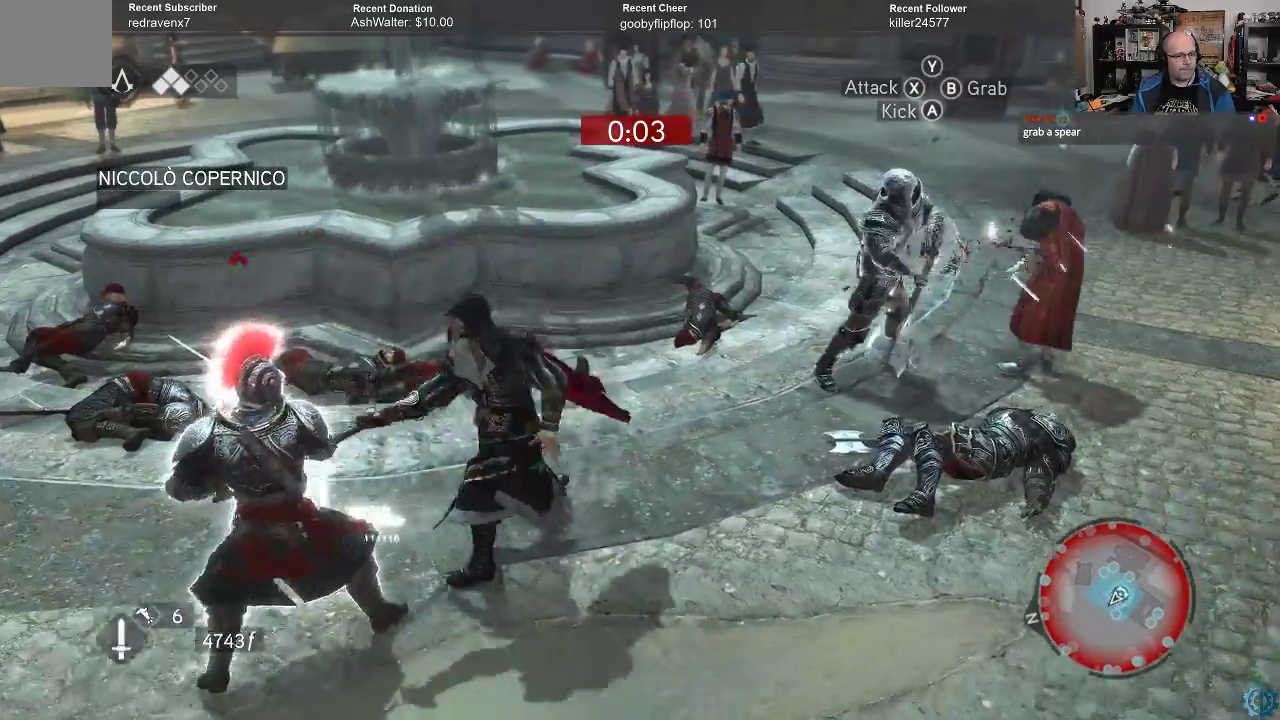
{"buttons": ["R2"], "left_stick": "up-right", "right_stick": "center", "events": [[33, "X", "up"], [167, "X", "down"], [267, "X", "up"], [433, "R2", "down"]]}